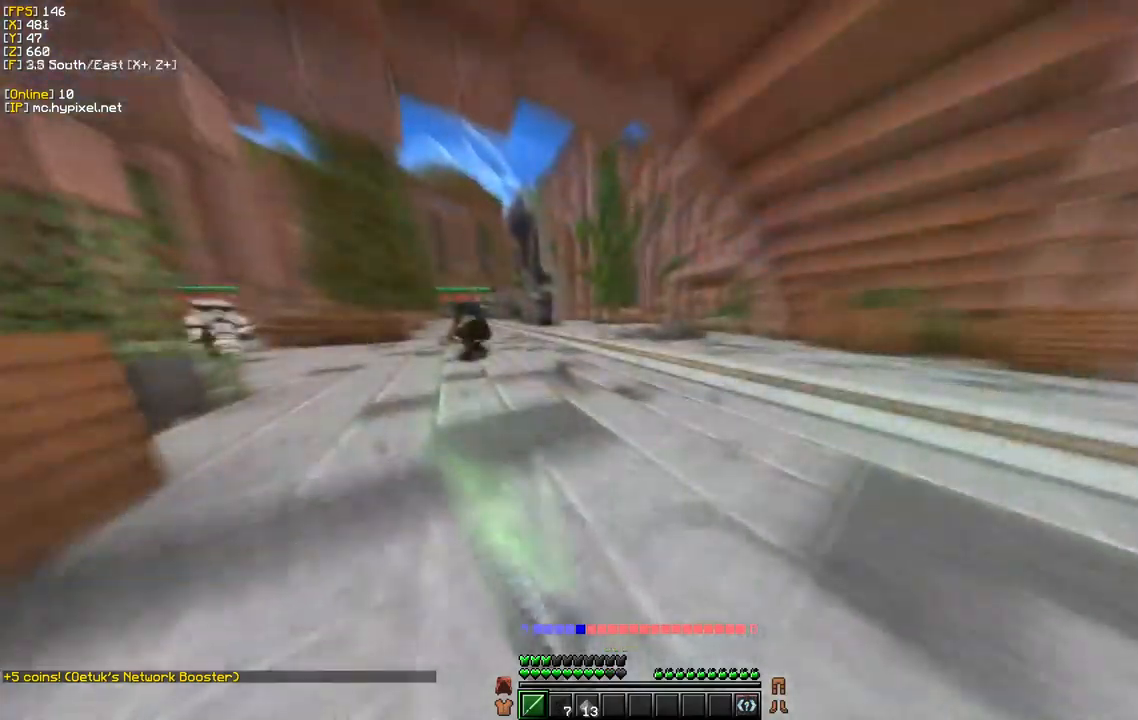
Gameplay with keyboard and mouse; each line is a JSON object with the keys and mouse buttons held at the frame after it. "events" lists presses ("down") and releases ("up") of "a", "d", "s", "w", "mouse_left" and "mouse_right" between this image and that frame as [ms after this image, input, new state], when the widget could be followed in between. "mouse_left", "mouse_right" = the "left", "right" buttons of the "mouse" list. No other keys are recorded. Fast repeated clicks can show as one long hold. Mouse movement is not recorded.
{"keys": ["d", "w"], "mouse": [], "events": [[300, "a", "up"], [400, "d", "down"]]}
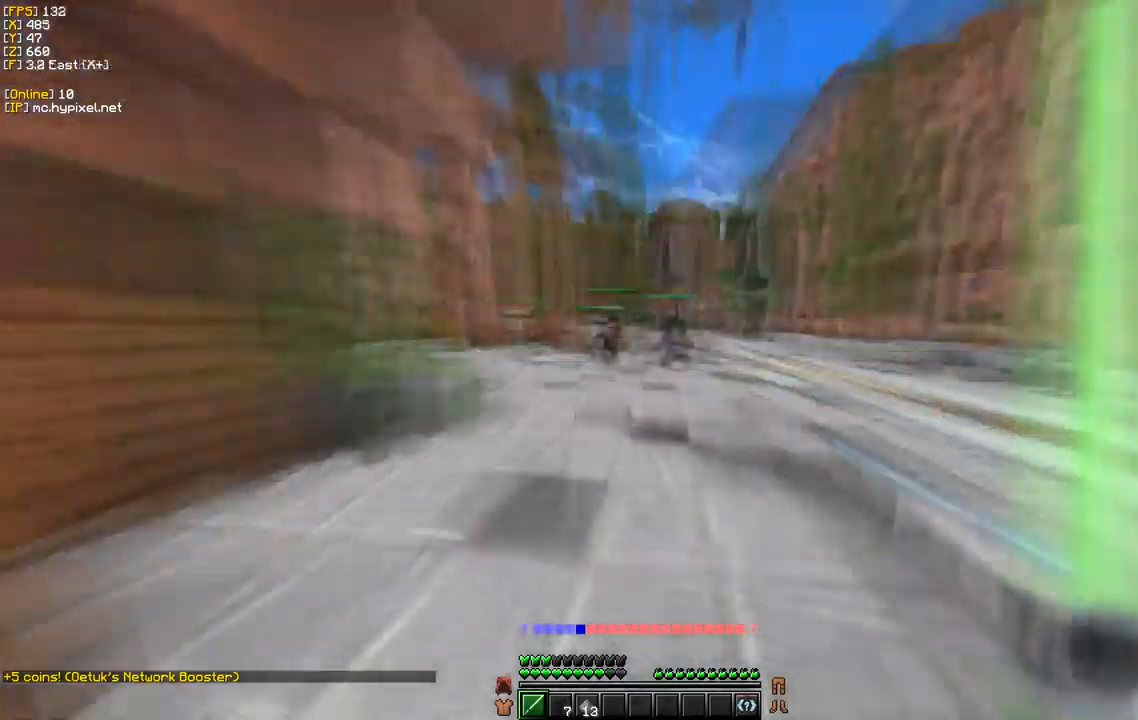
{"keys": ["w"], "mouse": [], "events": [[367, "d", "up"]]}
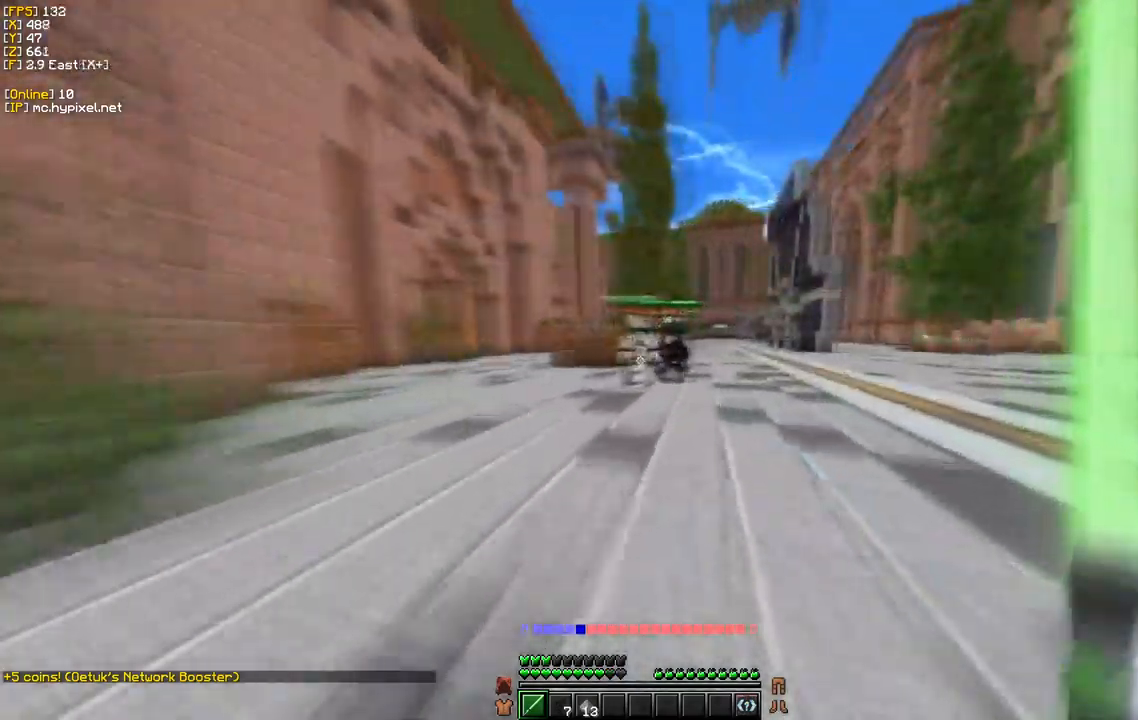
{"keys": ["a", "d", "w"], "mouse": ["left"]}
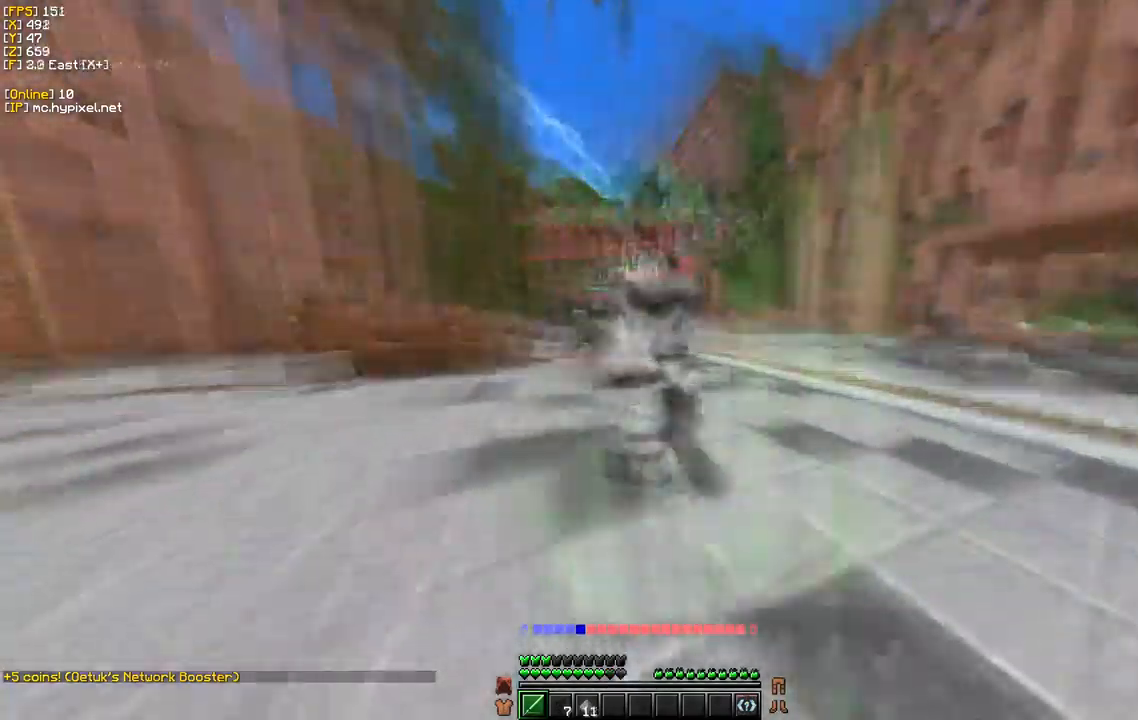
{"keys": ["d", "w"], "mouse": ["left"], "events": [[50, "a", "up"]]}
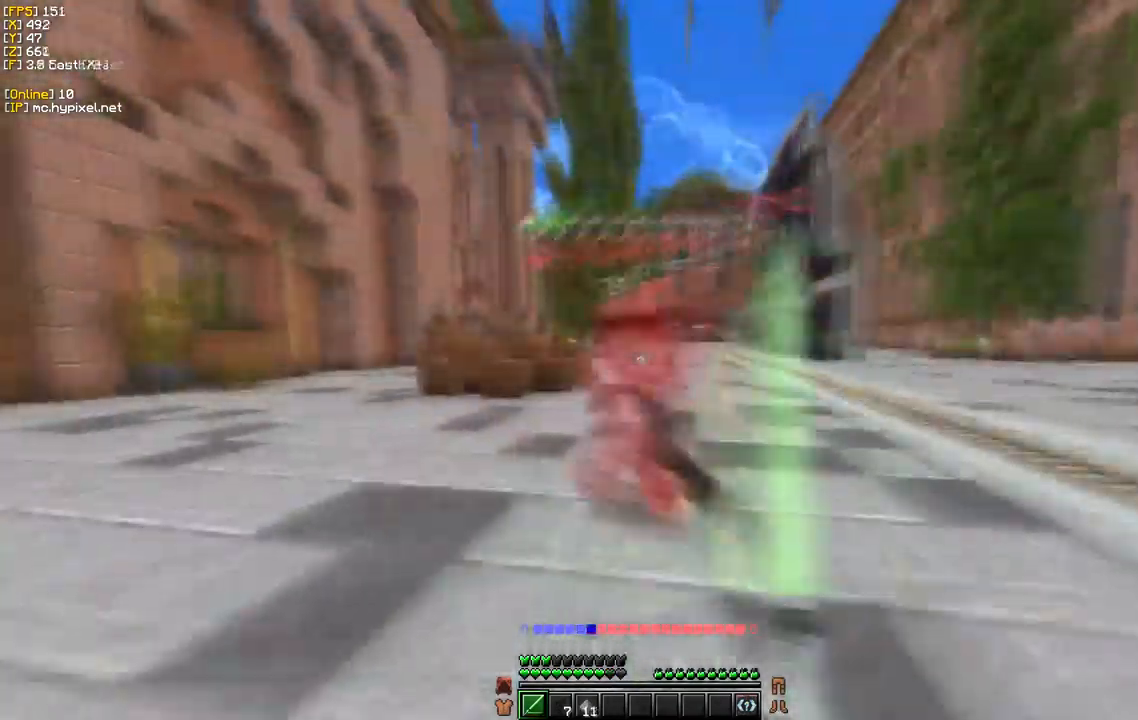
{"keys": ["w"], "mouse": ["left"], "events": [[350, "d", "up"]]}
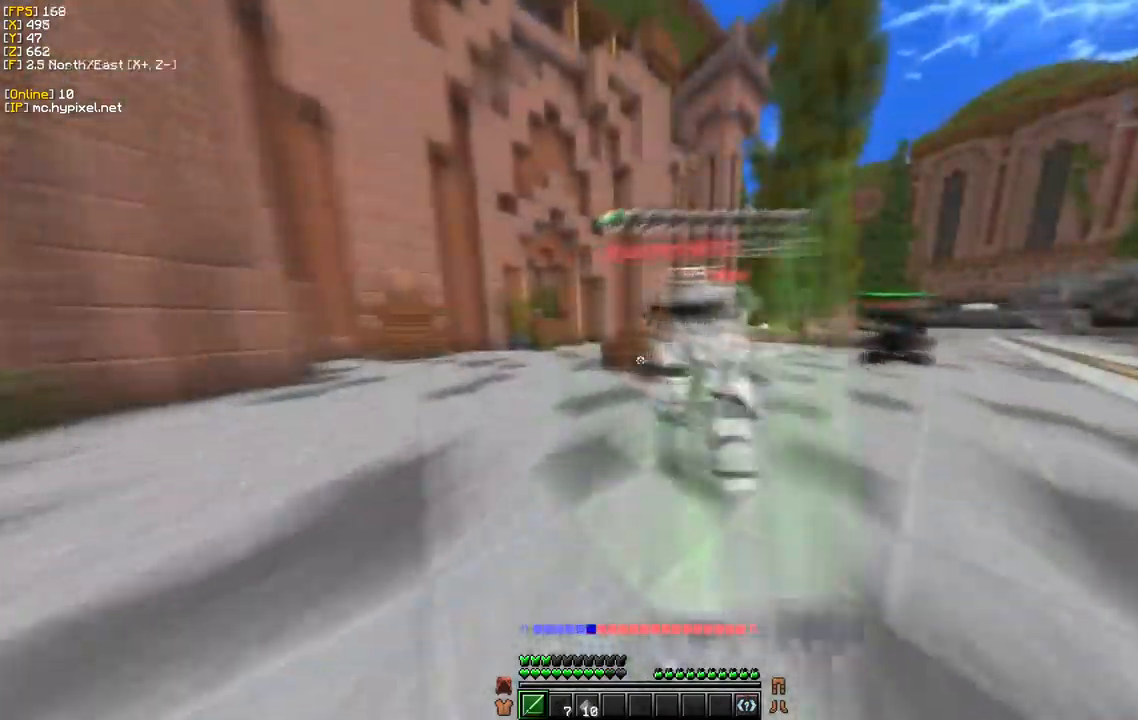
{"keys": ["d", "w"], "mouse": ["left"], "events": [[83, "a", "down"], [433, "a", "up"], [433, "d", "down"]]}
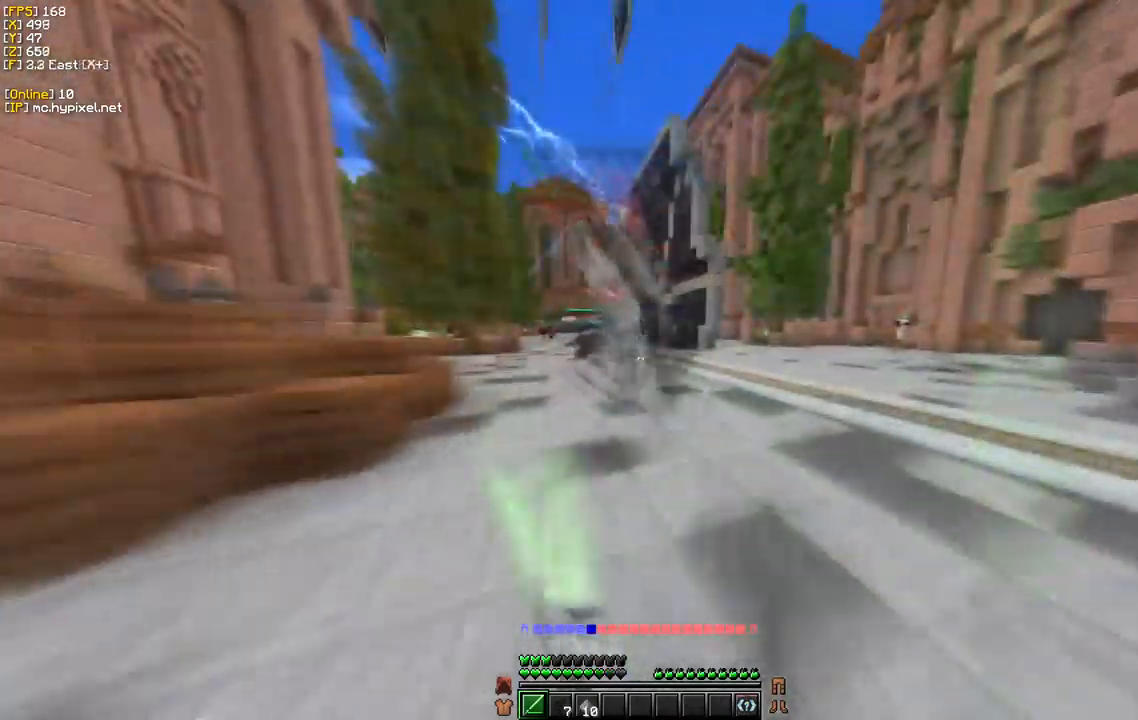
{"keys": ["d", "w"], "mouse": [], "events": [[100, "d", "up"], [250, "mouse_left", "up"], [317, "d", "down"]]}
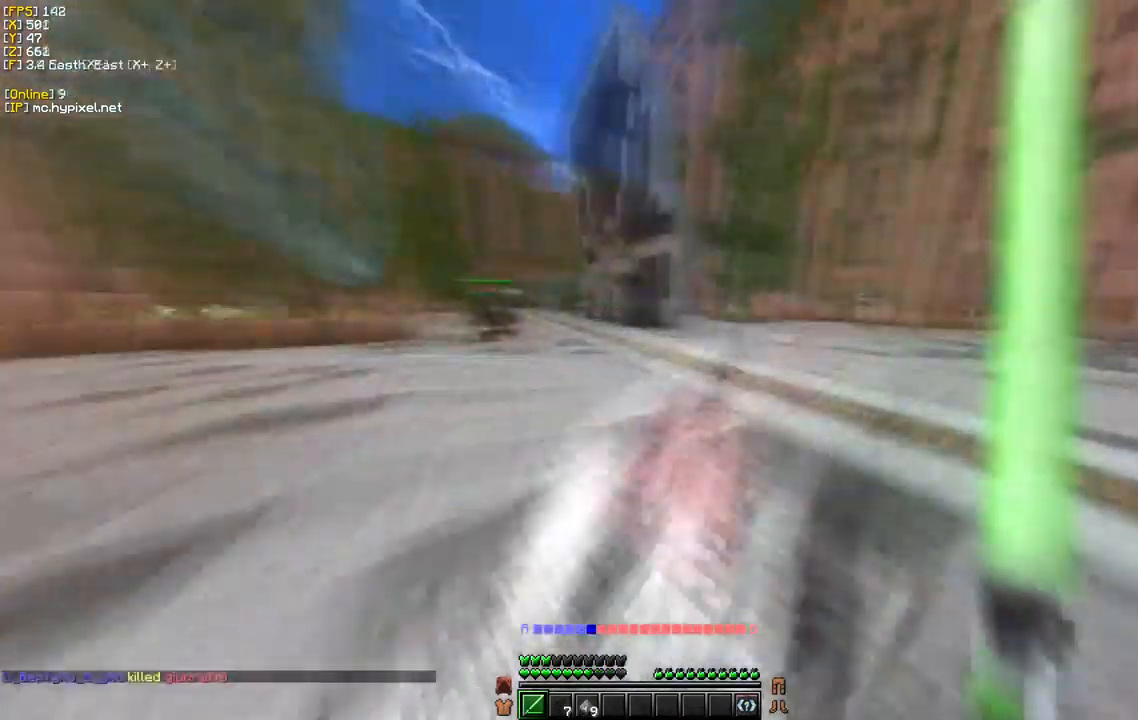
{"keys": ["d", "w"], "mouse": [], "events": []}
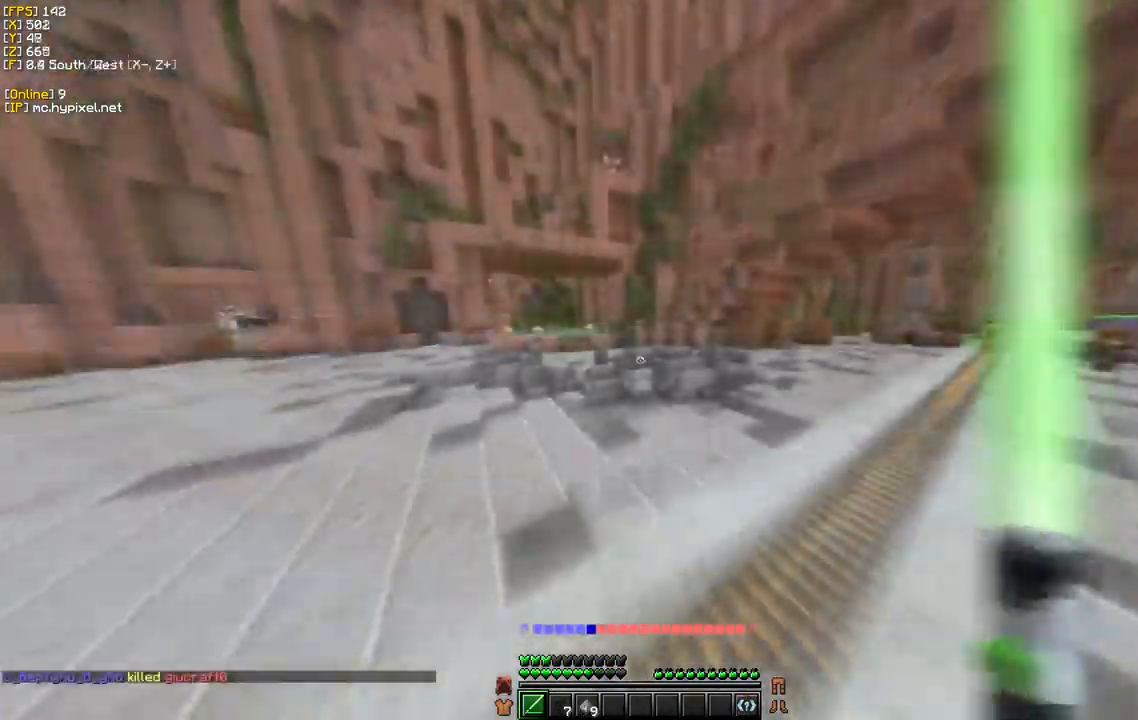
{"keys": ["w"], "mouse": [], "events": [[183, "d", "up"]]}
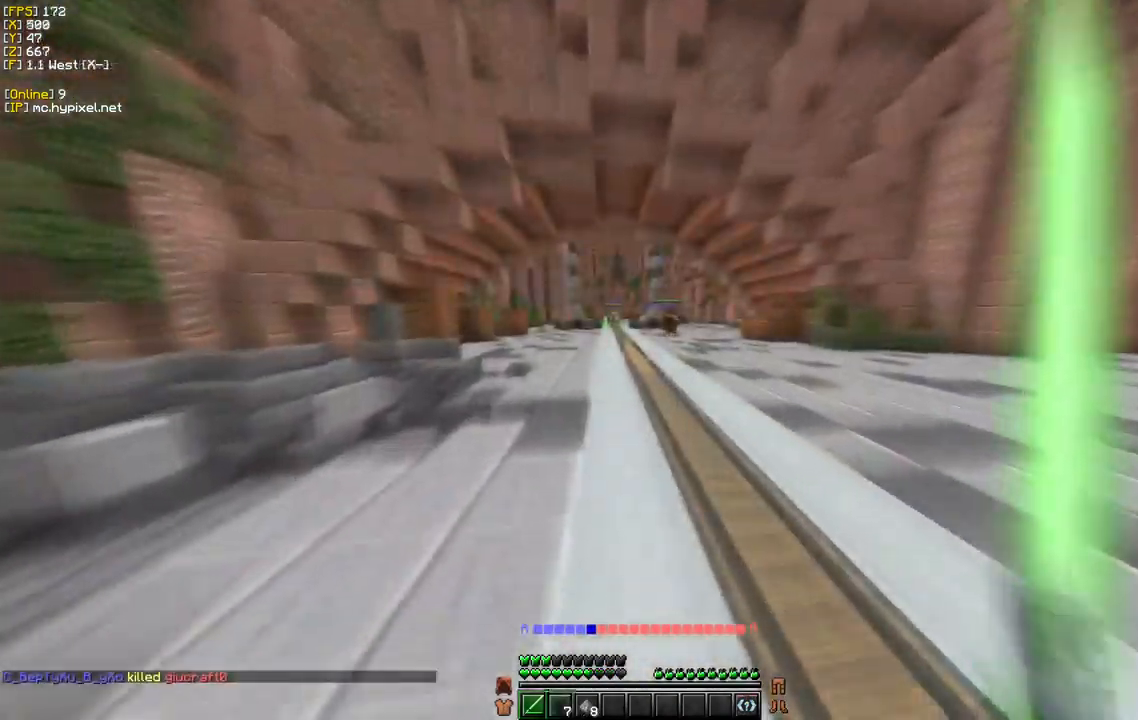
{"keys": ["a", "s"], "mouse": [], "events": [[250, "a", "down"], [300, "s", "down"], [367, "w", "up"]]}
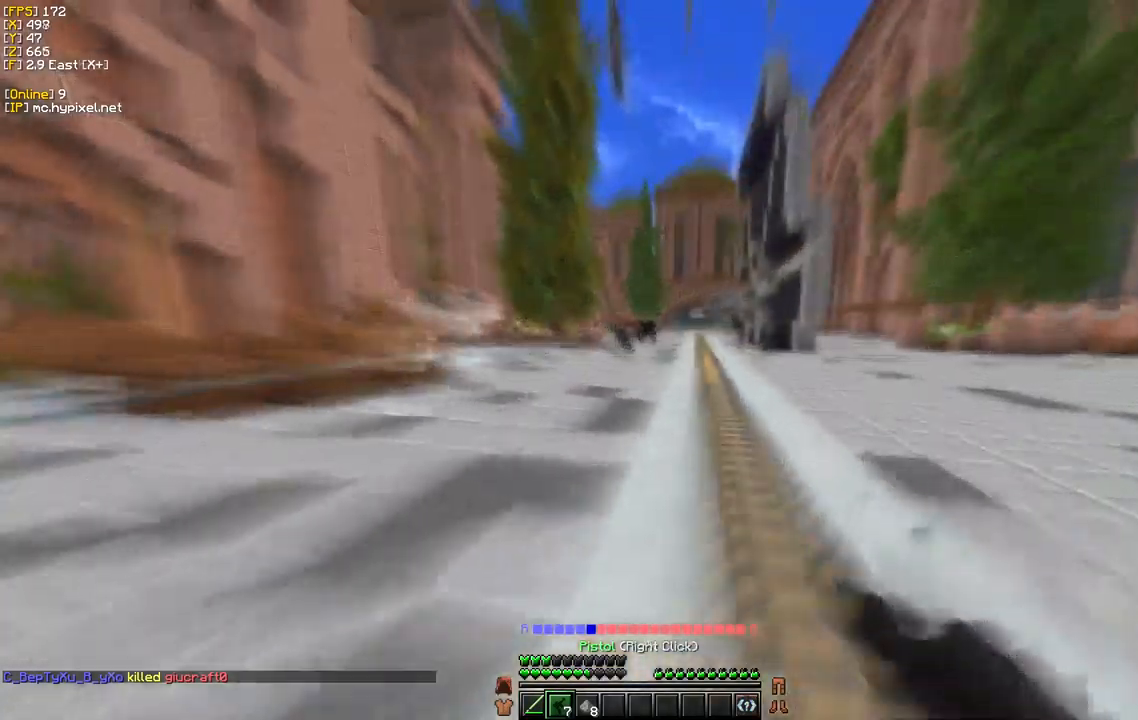
{"keys": ["s"], "mouse": ["right"], "events": [[150, "mouse_right", "down"], [300, "a", "up"]]}
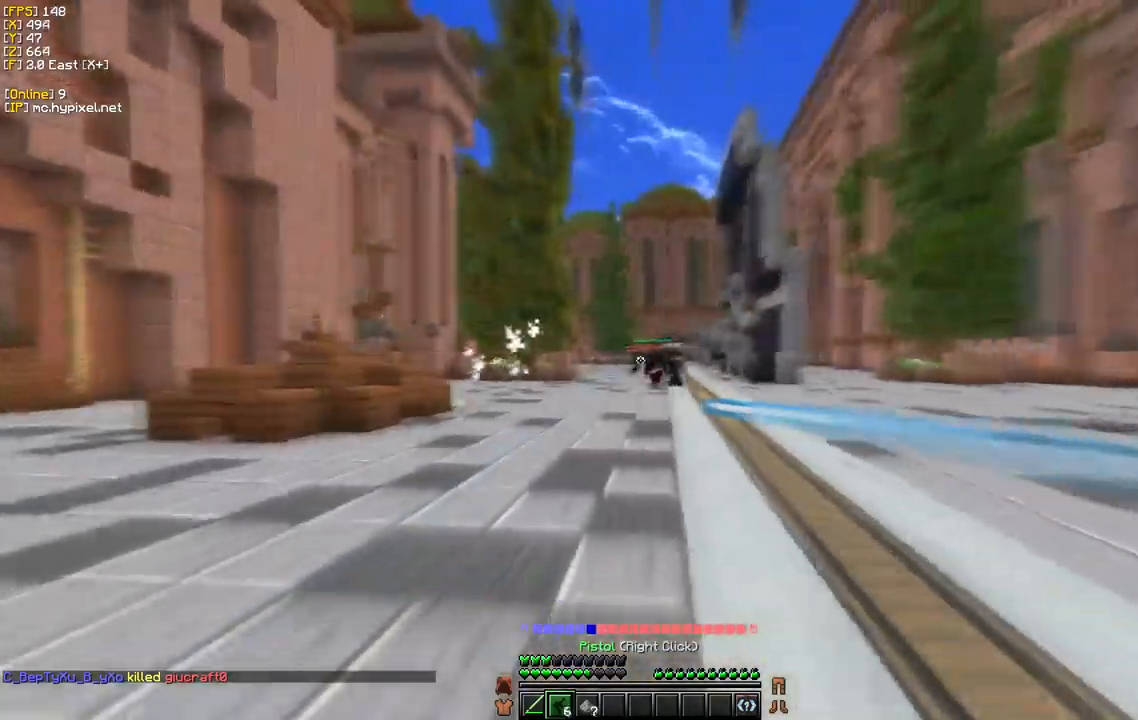
{"keys": ["d", "s"], "mouse": ["right"]}
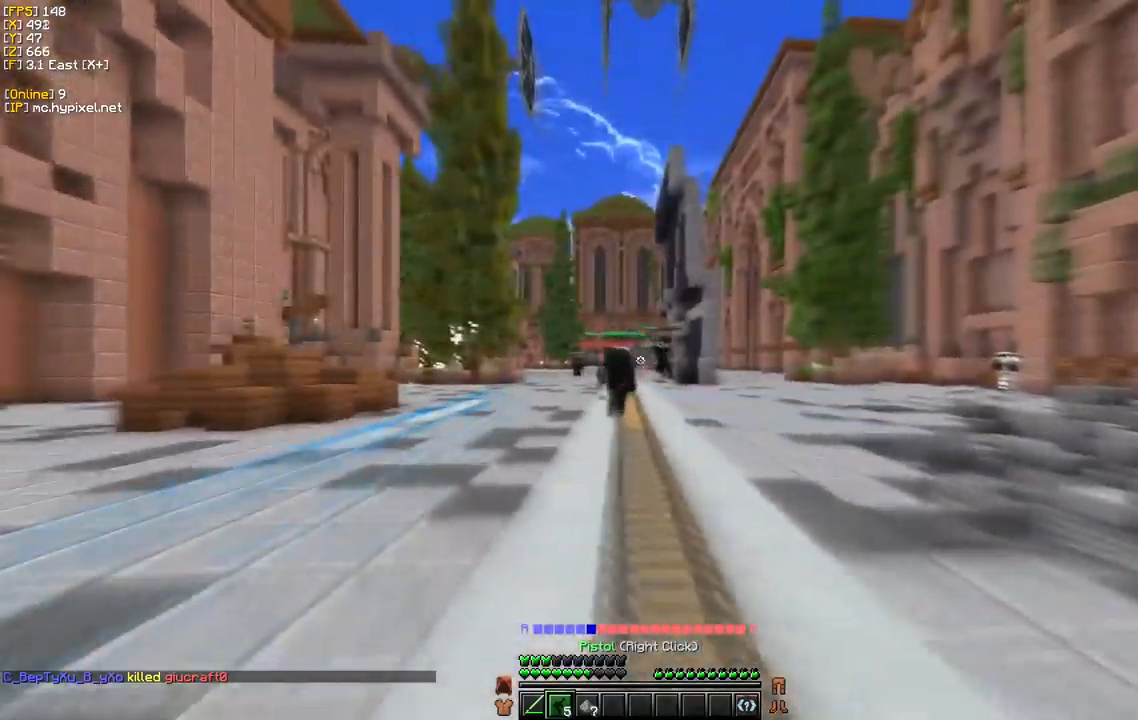
{"keys": ["s"], "mouse": ["right"], "events": [[67, "d", "up"]]}
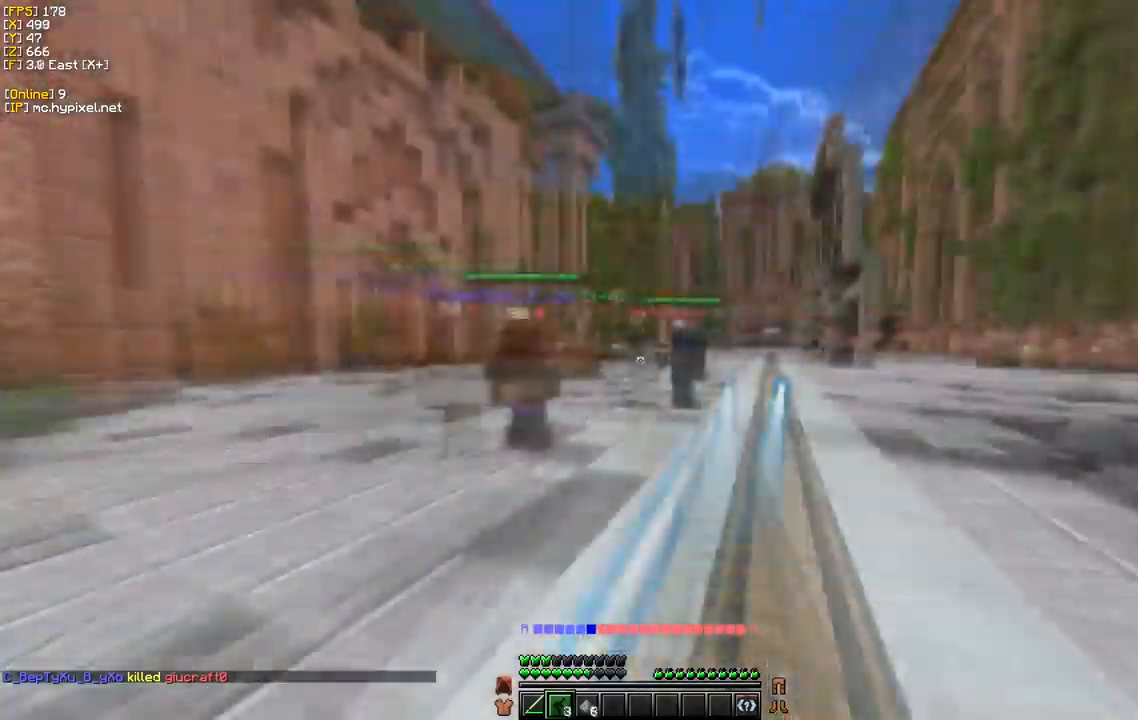
{"keys": ["w"], "mouse": ["right"], "events": [[67, "a", "down"], [200, "s", "up"], [217, "w", "down"], [350, "a", "up"]]}
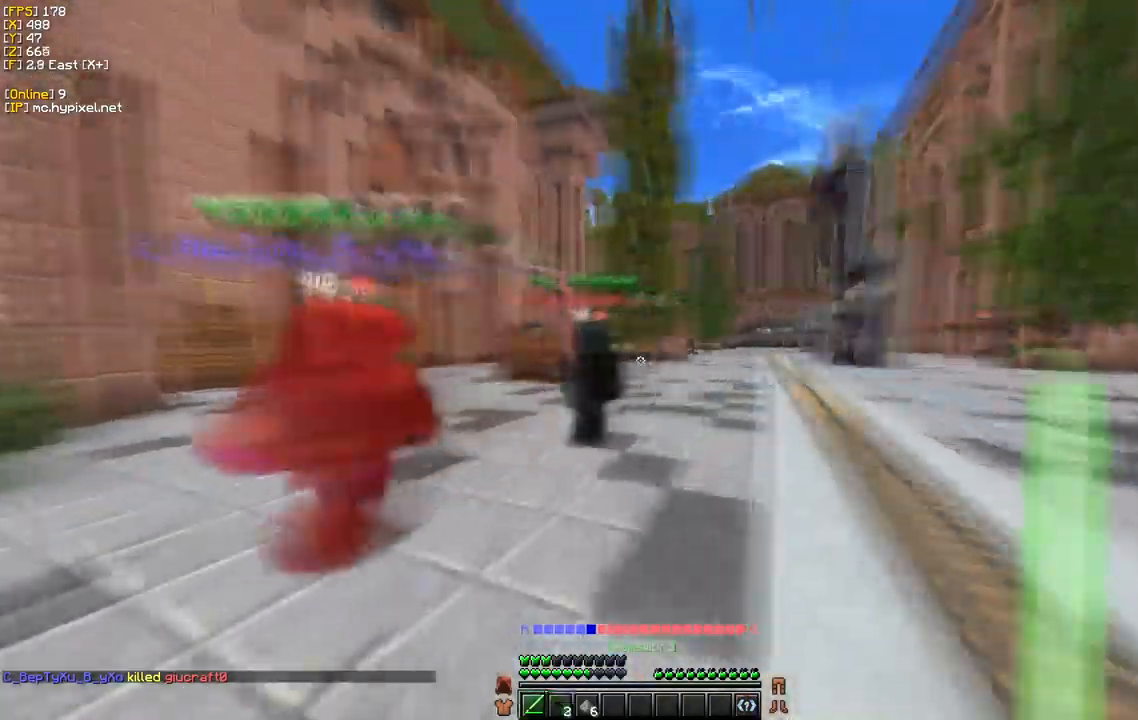
{"keys": ["a", "w"], "mouse": ["left"]}
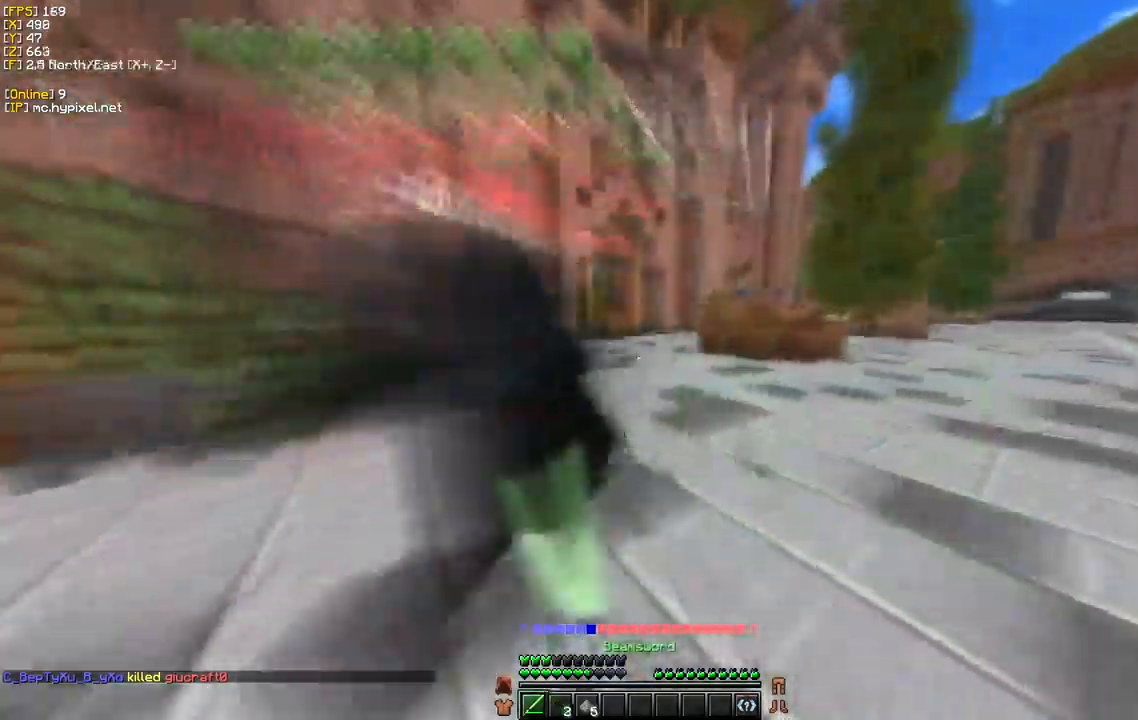
{"keys": ["a", "w"], "mouse": ["left"], "events": []}
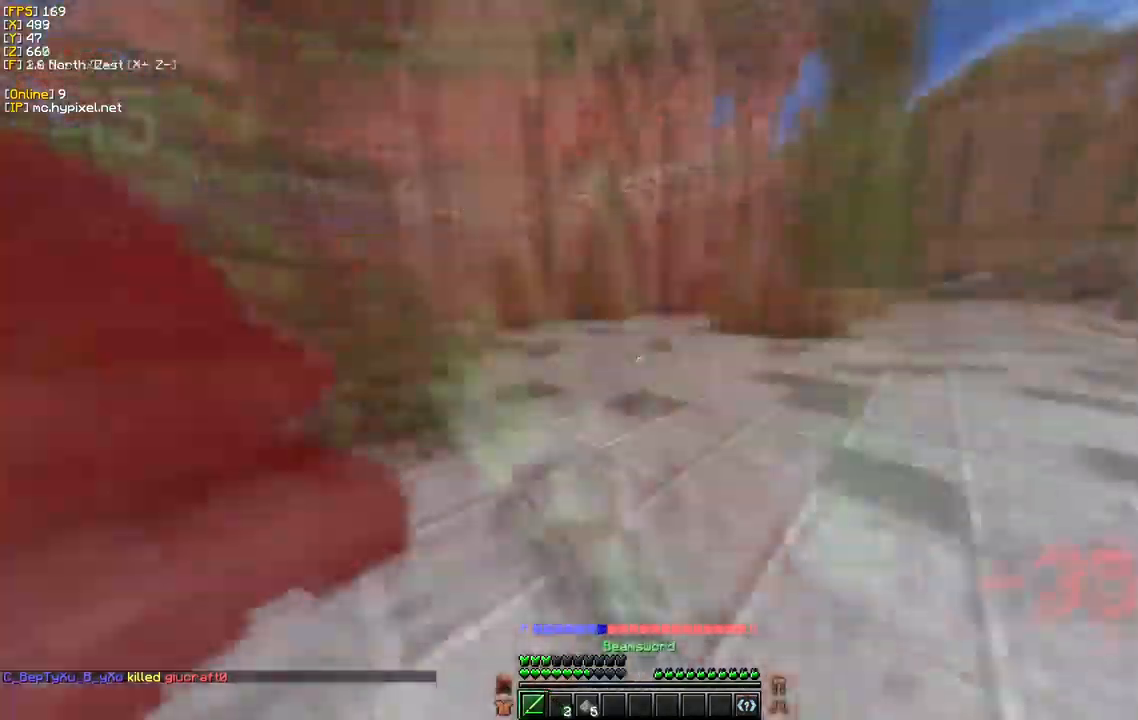
{"keys": ["a", "w"], "mouse": ["left"], "events": []}
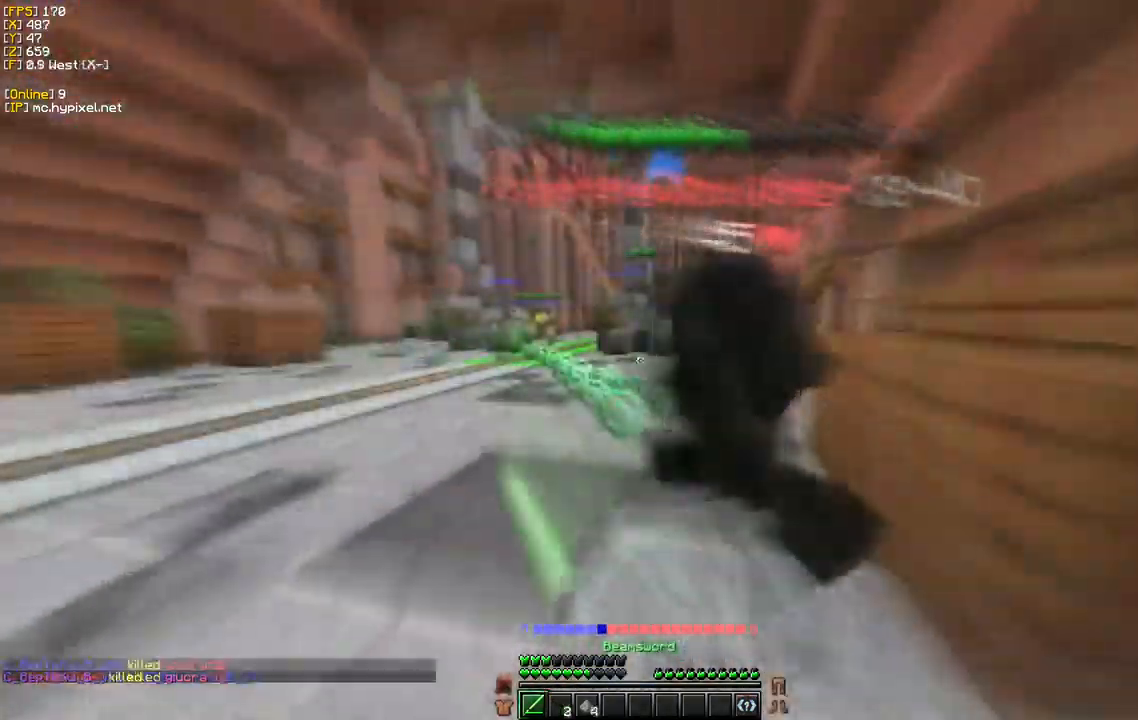
{"keys": ["w"], "mouse": ["left"], "events": [[317, "a", "up"]]}
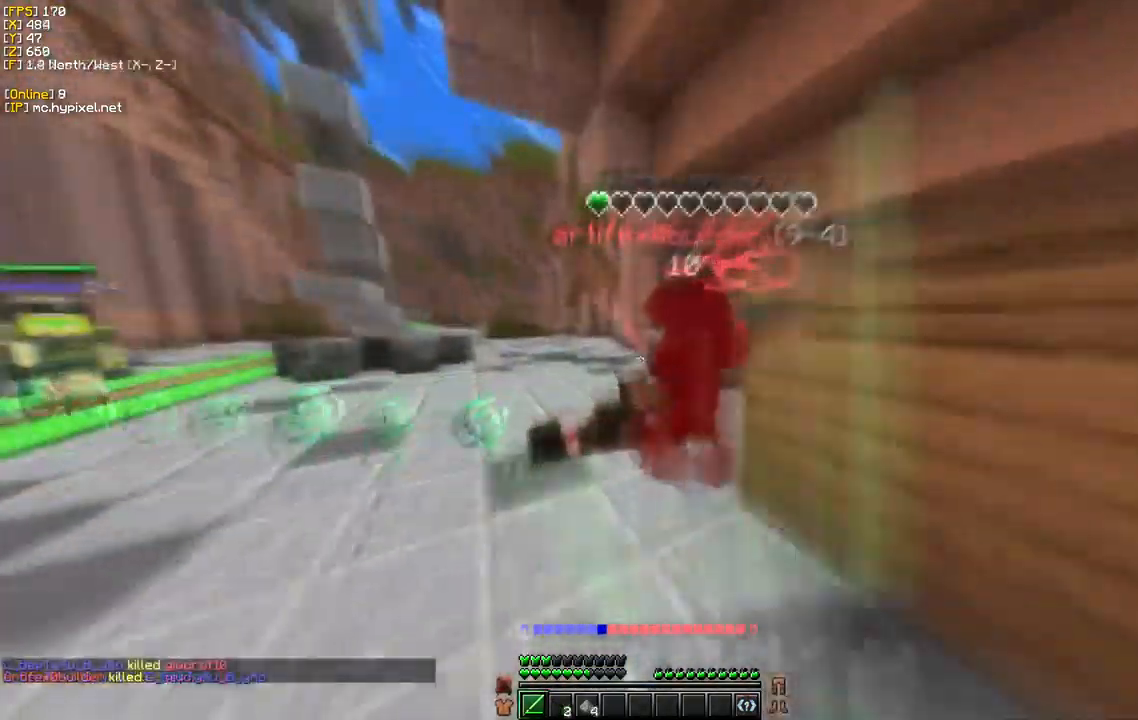
{"keys": ["a", "w"], "mouse": ["left"], "events": [[467, "a", "down"]]}
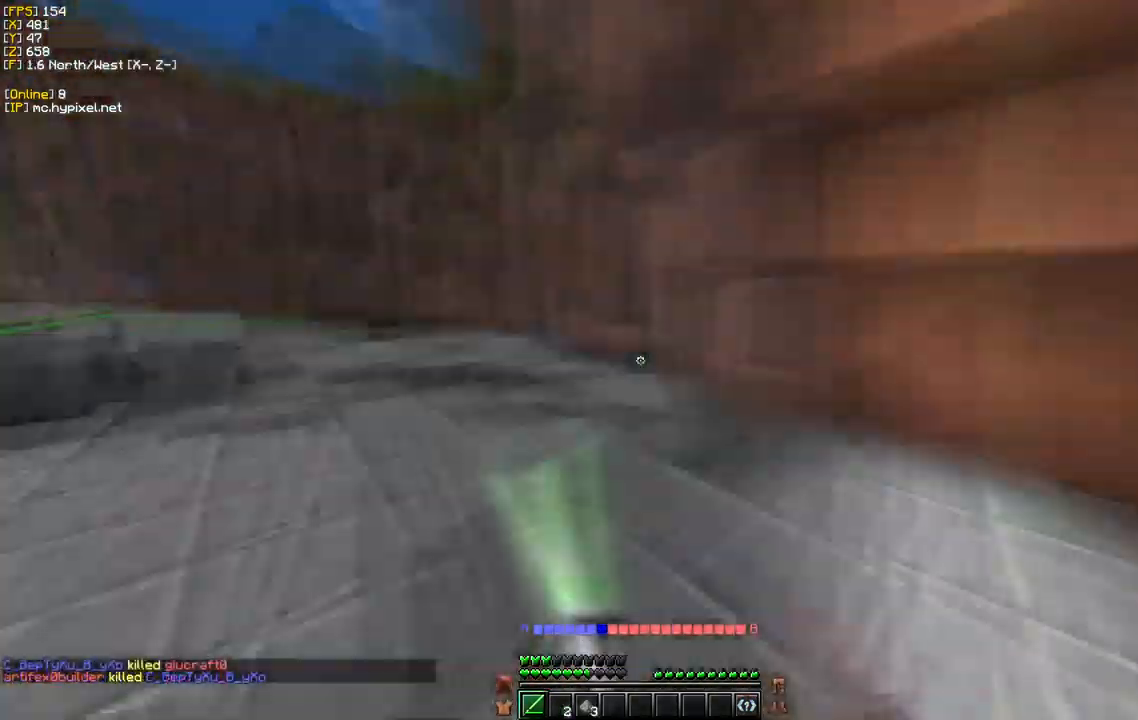
{"keys": ["d"], "mouse": ["left"], "events": [[400, "w", "up"], [500, "a", "up"], [500, "d", "down"]]}
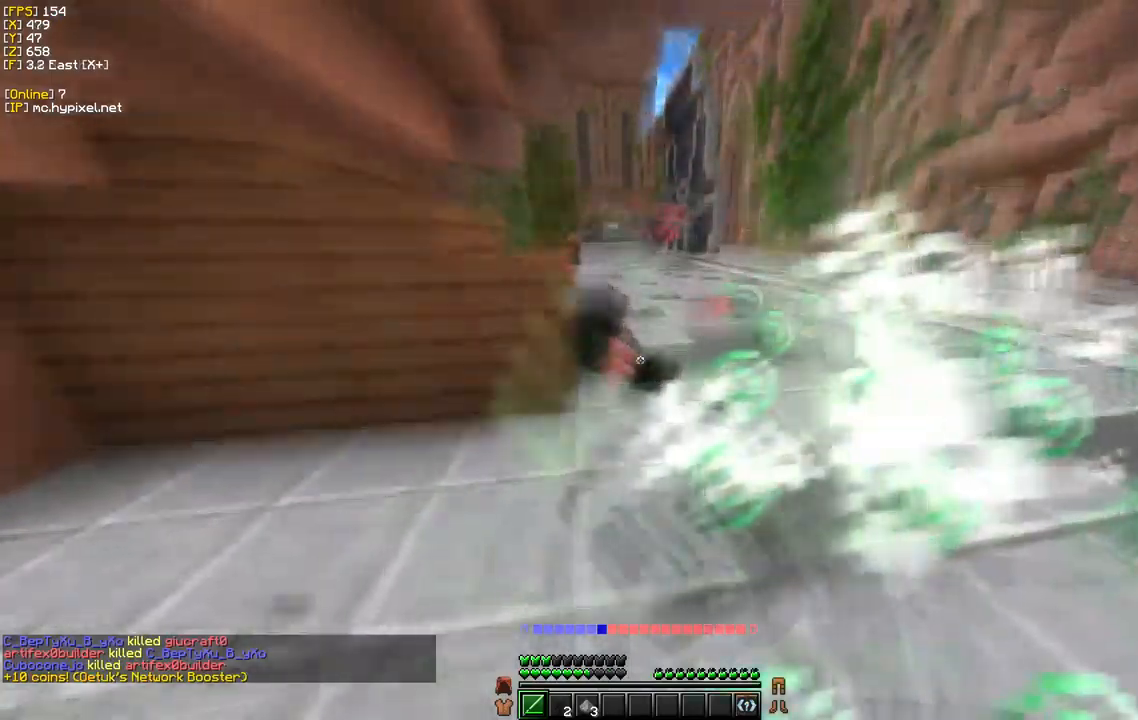
{"keys": ["d", "w"], "mouse": [], "events": [[34, "w", "down"], [150, "mouse_left", "up"], [217, "d", "up"], [417, "d", "down"]]}
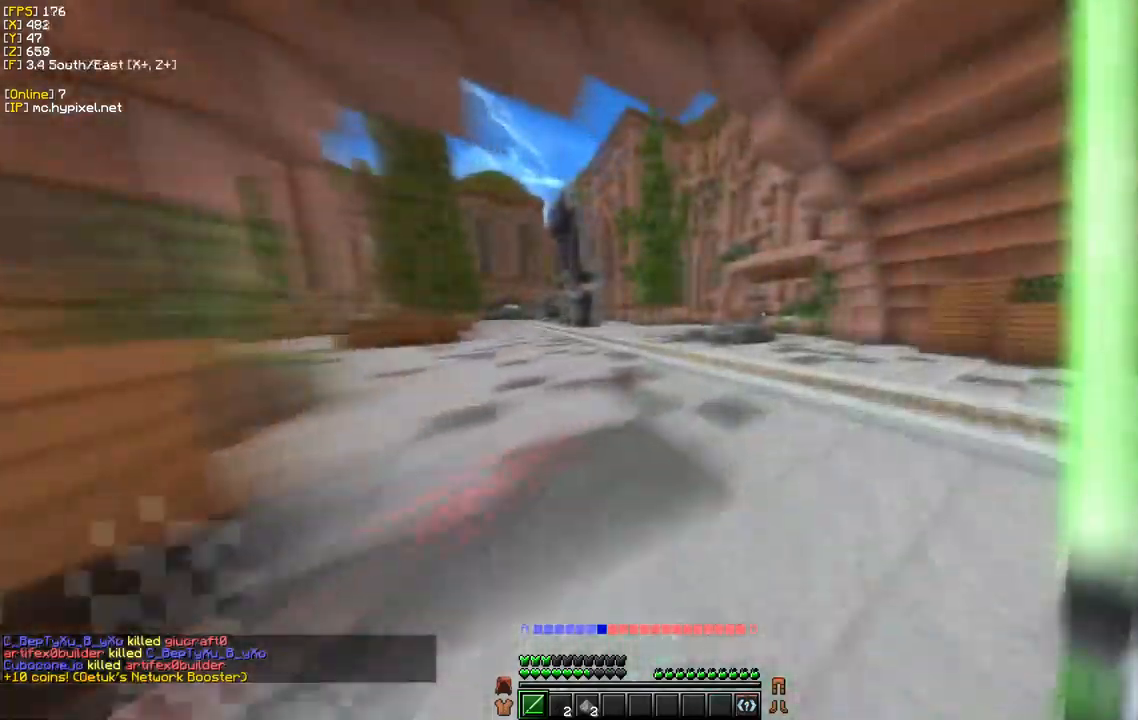
{"keys": ["w"], "mouse": [], "events": [[350, "d", "up"]]}
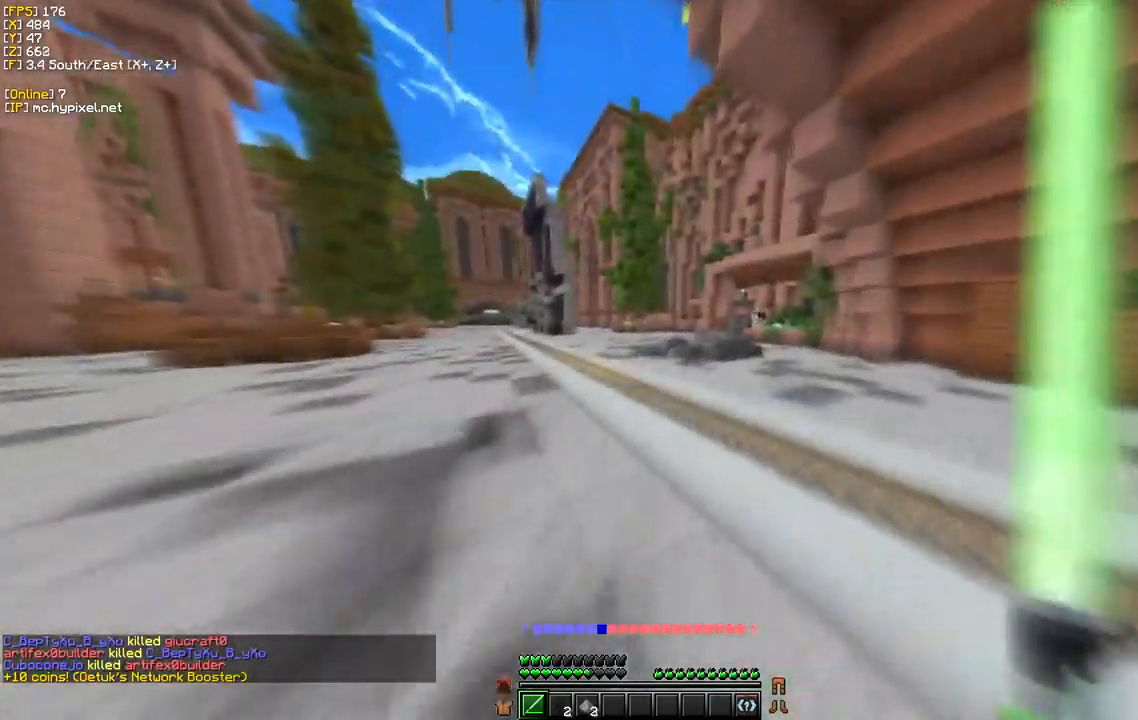
{"keys": ["d", "w"], "mouse": [], "events": [[484, "d", "down"]]}
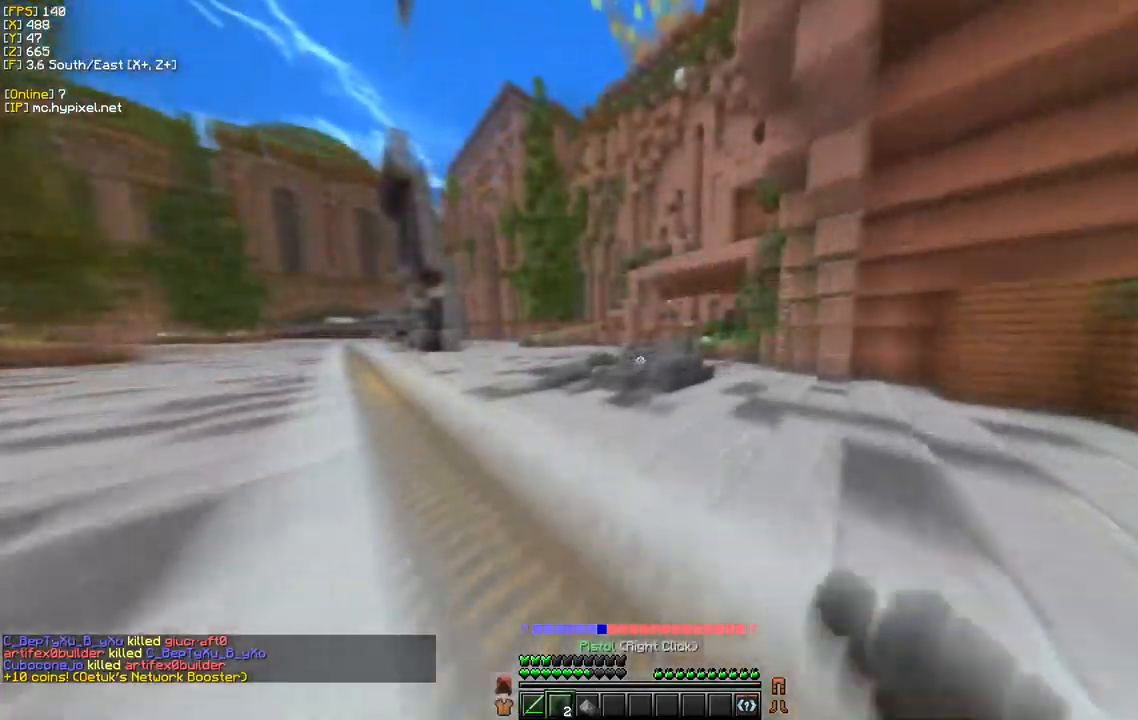
{"keys": ["d", "w"], "mouse": [], "events": []}
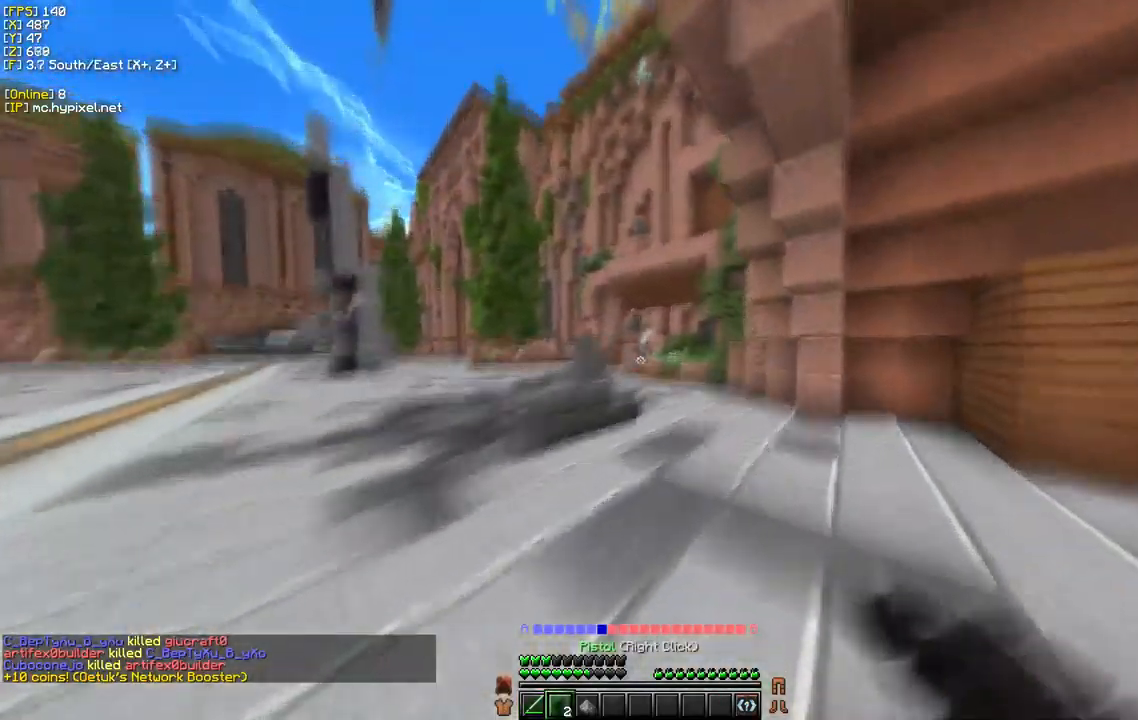
{"keys": ["d", "w"], "mouse": [], "events": [[100, "d", "up"], [484, "d", "down"]]}
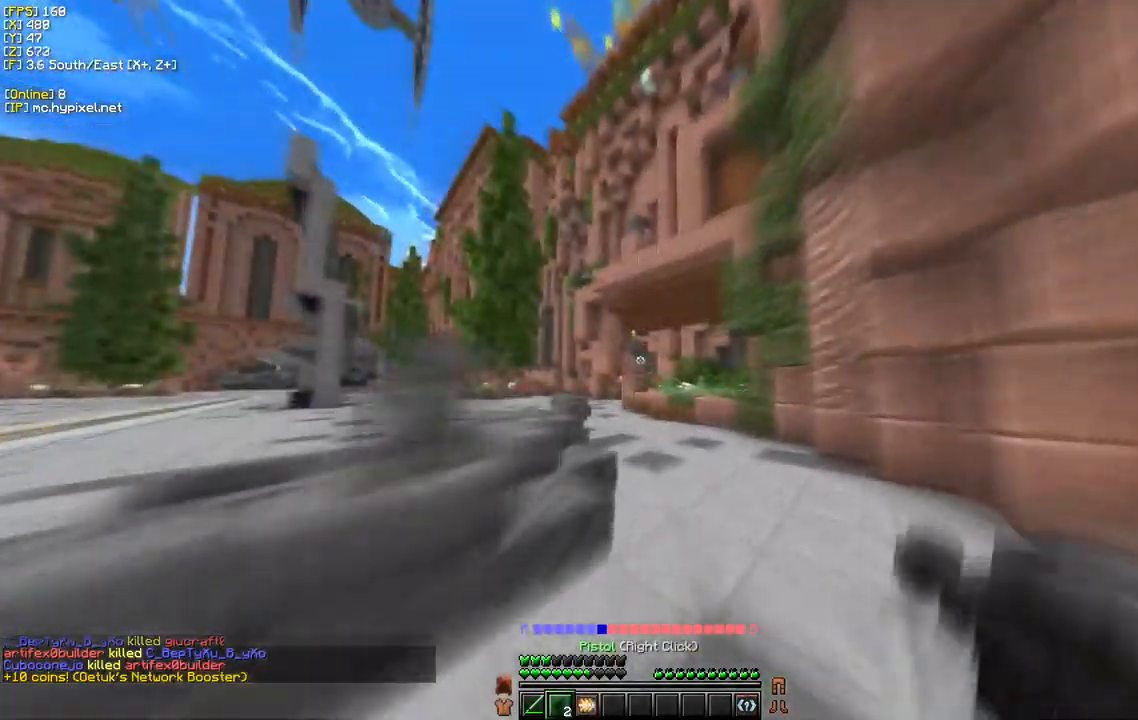
{"keys": ["w"], "mouse": [], "events": [[284, "d", "up"]]}
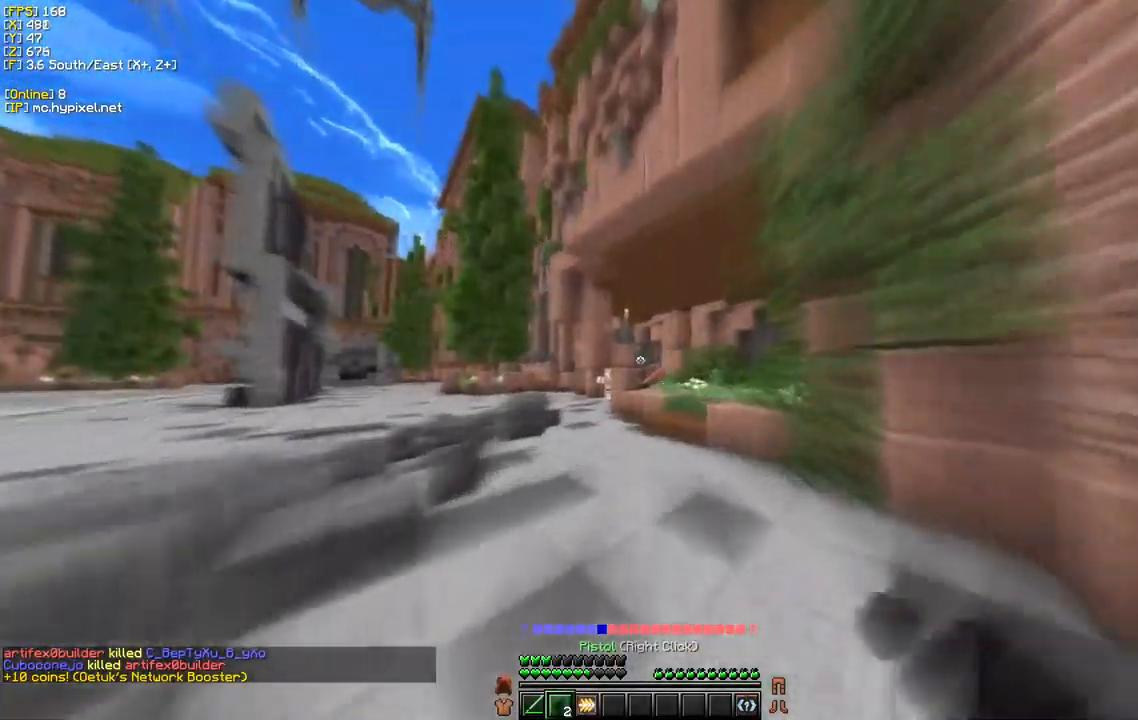
{"keys": ["w"], "mouse": ["right"], "events": [[284, "d", "down"], [400, "mouse_right", "down"], [450, "d", "up"]]}